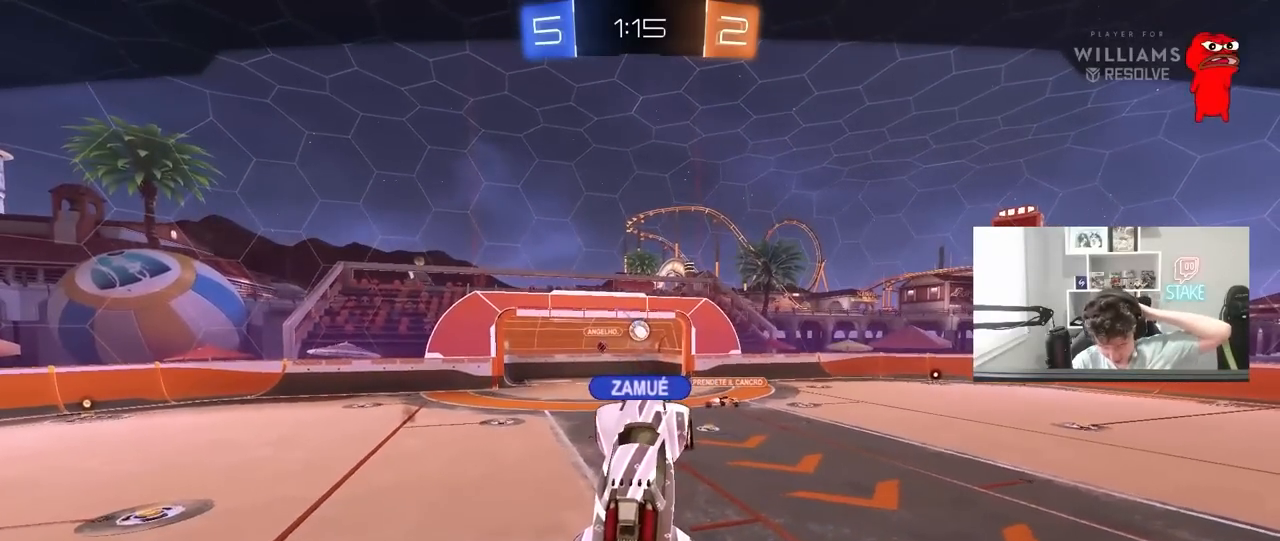
Gameplay with keyboard and mouse; each line is a JSON object with the keys and mouse buttons held at the frame after it. "events" lists presses ("down") and releases ("up") of "1", "2", "3", "4", "5", "a", "alt", "c", "caps_lock", "ctrl", "d", "e", "f", "g", "q", "r", "s", "shift", "space", "t", "tab", "v", "w", "x", "z", "mouse_left", "mouse_wheel" and "mouse_right" between this image and that frame as [ms after this image, input, new state], when the widget could be followed in between. "mouse_left", "mouse_wheel", "mouse_right" = the "left", "wheel", "right" buttons of the "mouse" list. No other keys are recorded. "wheel" means that the mouse wheel is clicked or scrolled. "mouse_move" is the direction in which the mouse moves at that frame (one of eight, or "still"), when it could be read.
{"keys": [], "mouse": [], "mouse_move": "still", "events": [[200, "mouse_right", "down"], [433, "mouse_right", "up"]]}
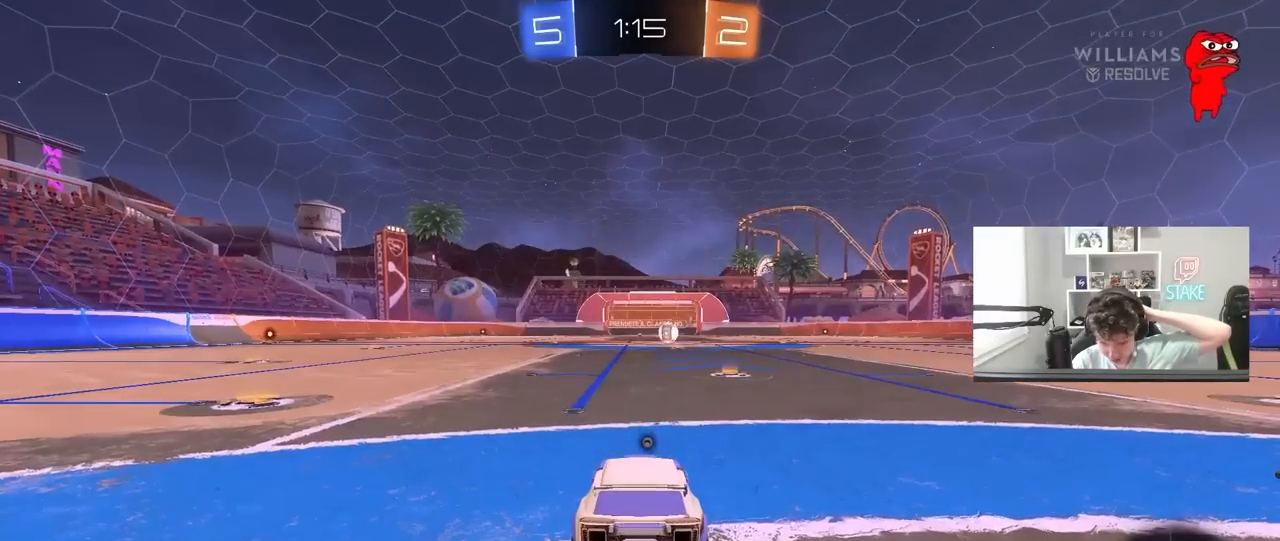
{"keys": [], "mouse": [], "mouse_move": "still", "events": [[133, "mouse_right", "down"], [267, "mouse_right", "up"]]}
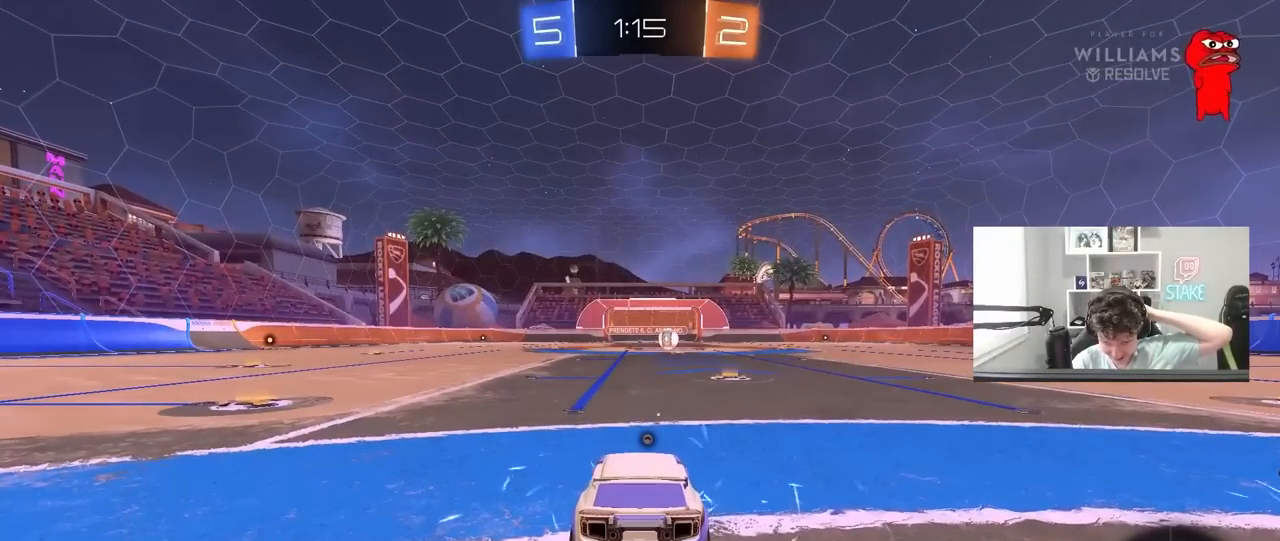
{"keys": [], "mouse": [], "mouse_move": "still", "events": []}
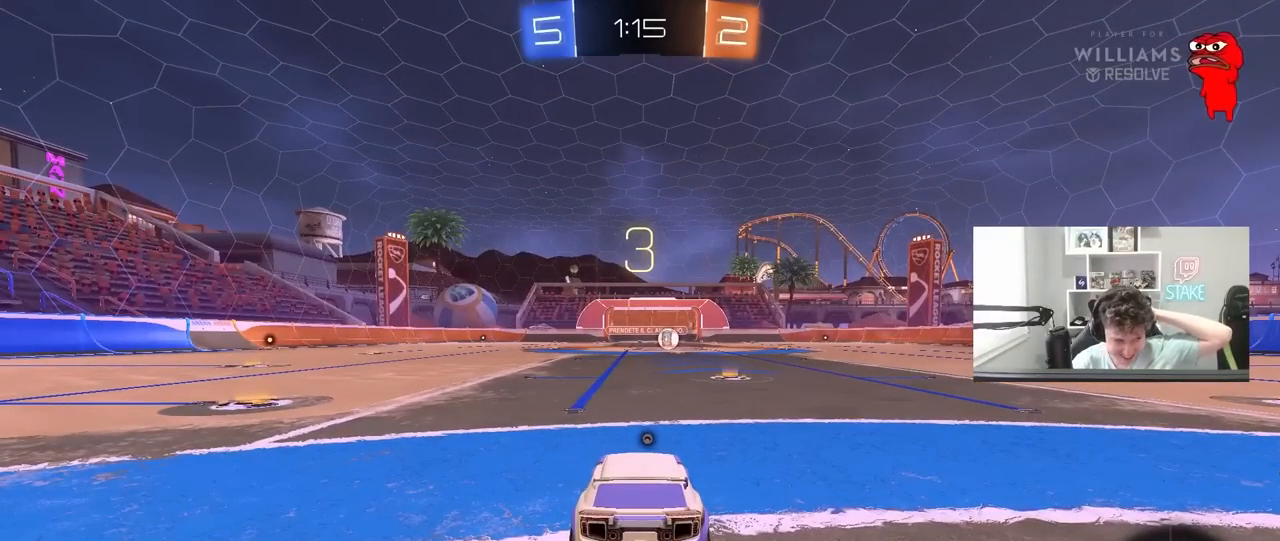
{"keys": [], "mouse": [], "mouse_move": "still", "events": []}
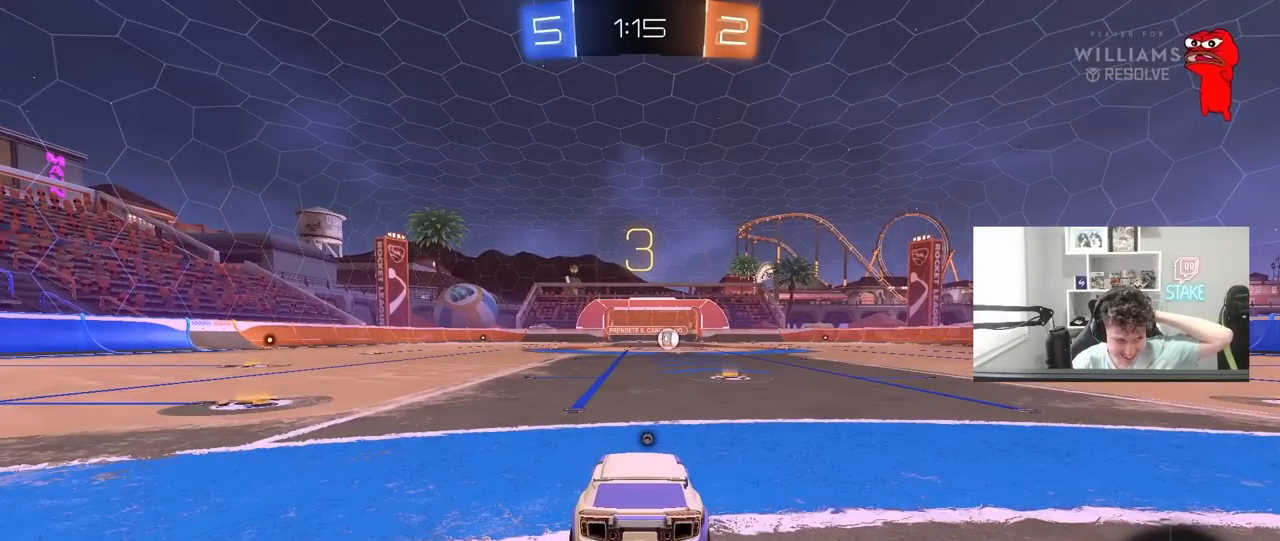
{"keys": [], "mouse": ["left"], "mouse_move": "still", "events": [[267, "mouse_left", "down"]]}
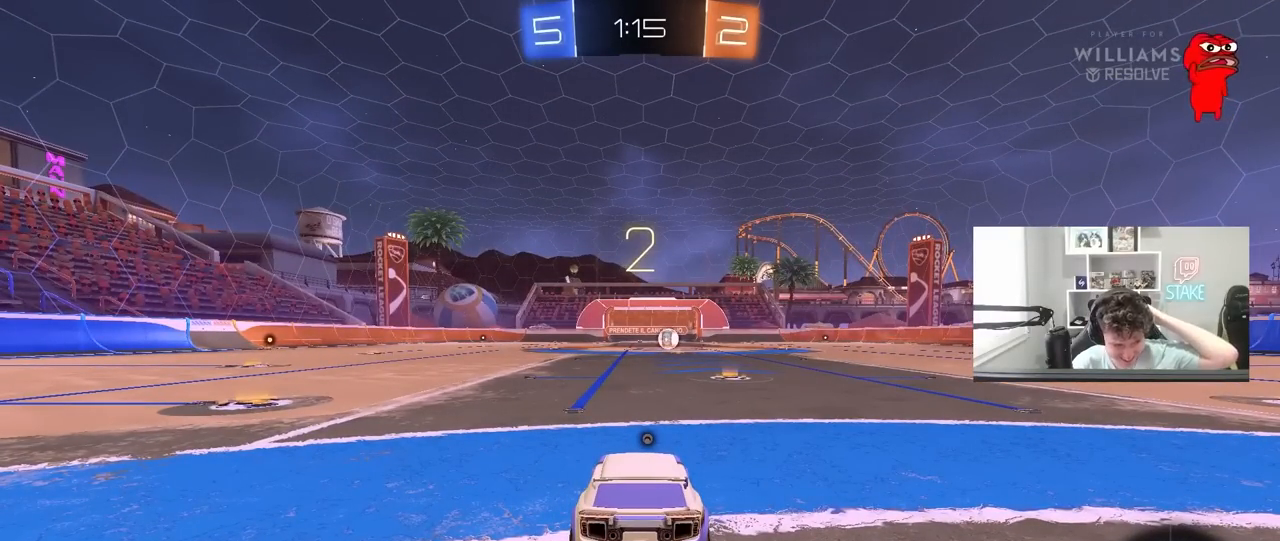
{"keys": [], "mouse": ["left"], "mouse_move": "still", "events": []}
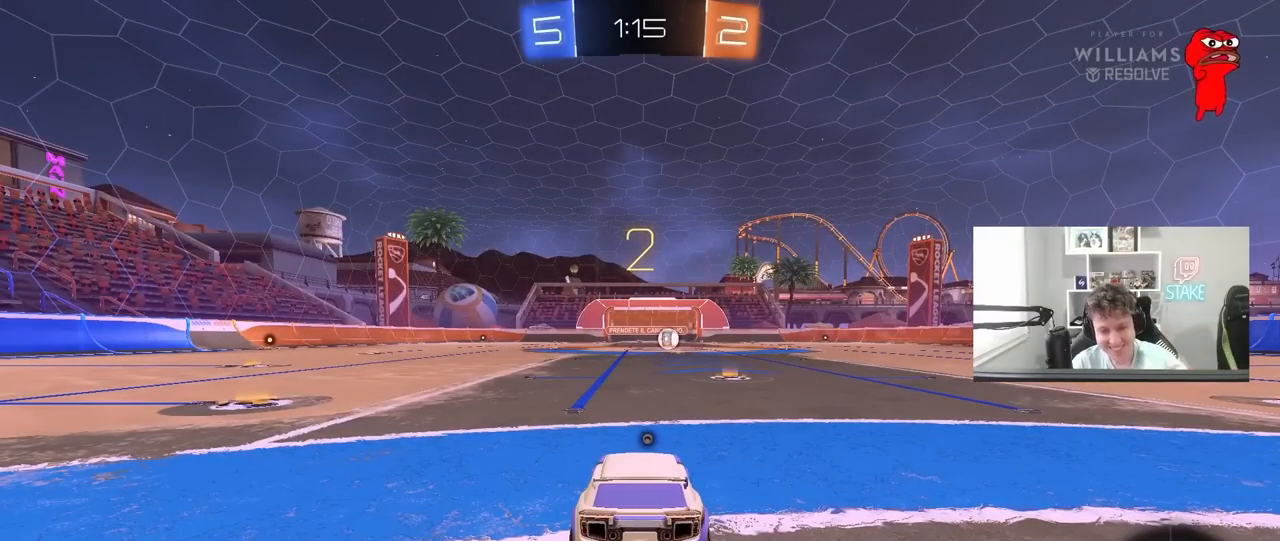
{"keys": ["space"], "mouse": ["left"], "mouse_move": "up-left", "events": [[383, "space", "down"]]}
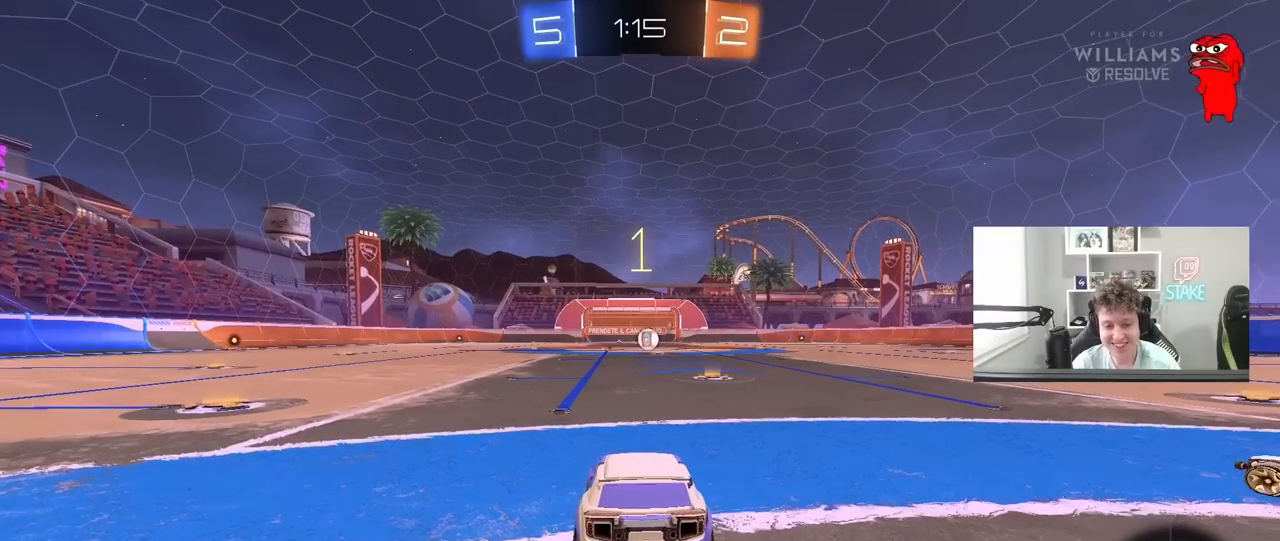
{"keys": ["w"], "mouse": ["left"], "mouse_move": "left", "events": [[33, "space", "up"], [117, "w", "down"]]}
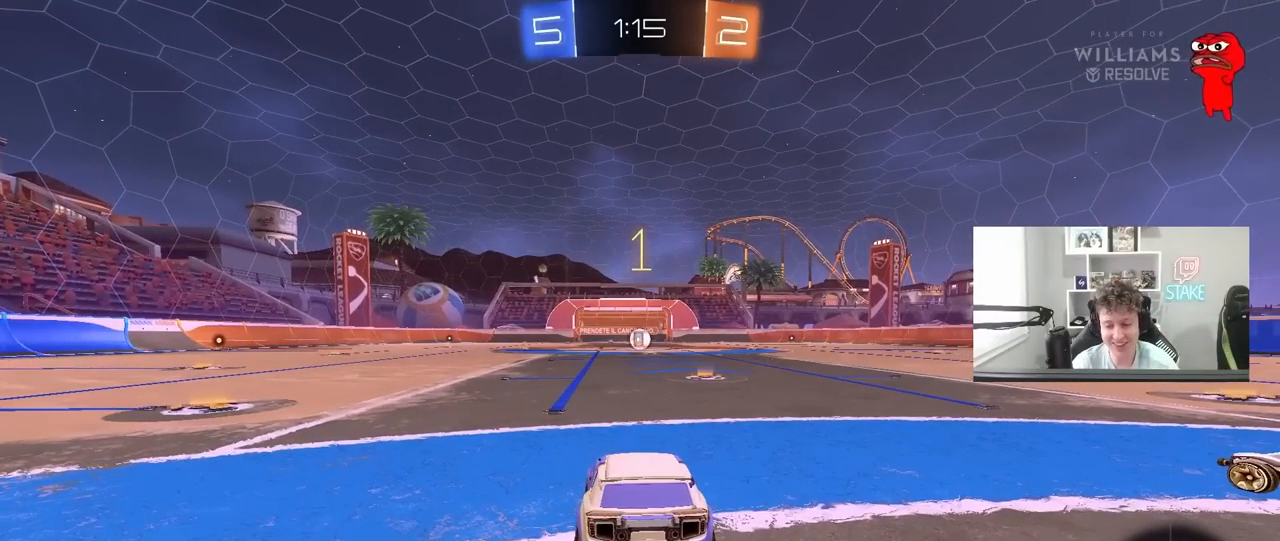
{"keys": ["w"], "mouse": ["left"], "mouse_move": "still", "events": [[283, "d", "down"], [467, "d", "up"]]}
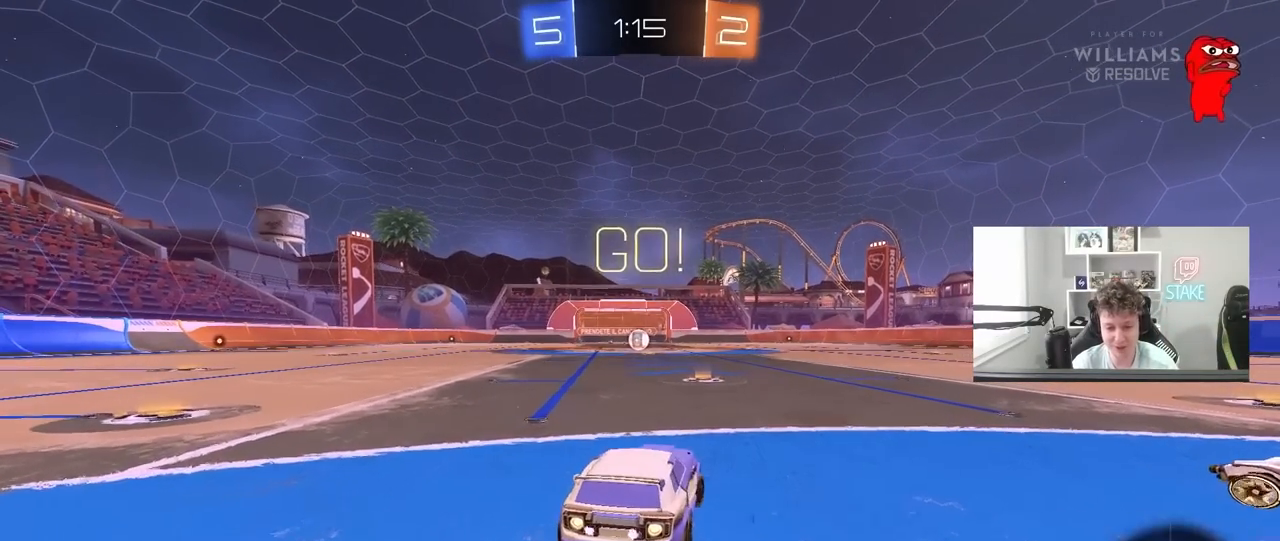
{"keys": ["a", "s", "shift"], "mouse": ["left", "right"], "mouse_move": "down-left", "events": [[250, "mouse_right", "down"], [300, "a", "down"], [300, "shift", "down"], [350, "mouse_right", "up"], [383, "mouse_right", "down"], [433, "w", "up"], [483, "s", "down"]]}
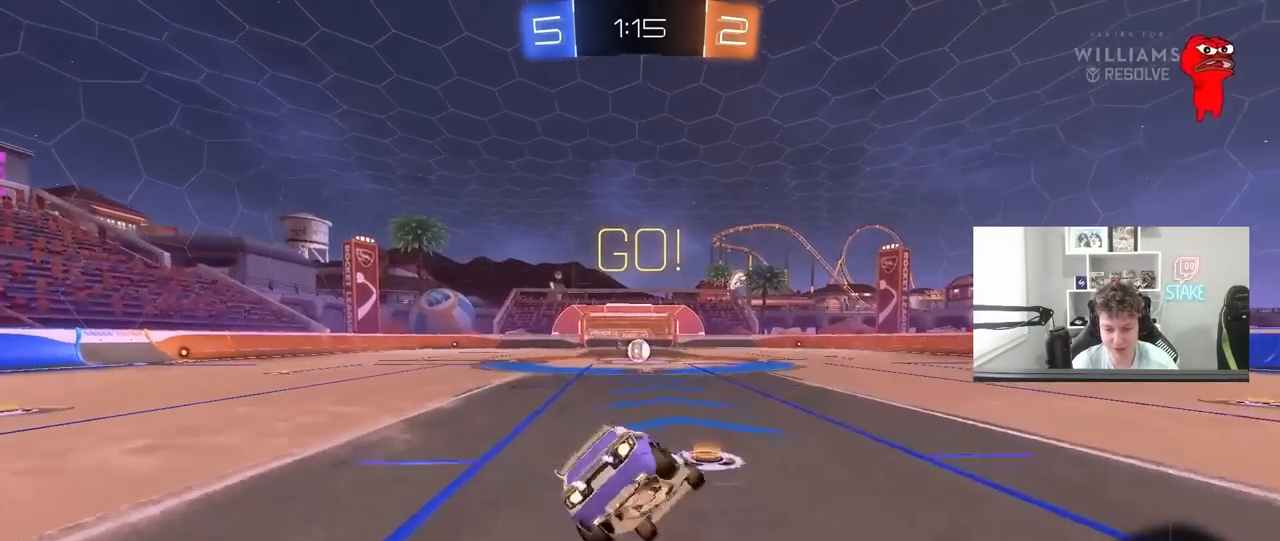
{"keys": ["a", "s", "shift"], "mouse": ["left"], "mouse_move": "still", "events": [[33, "mouse_right", "up"], [350, "s", "up"], [450, "s", "down"]]}
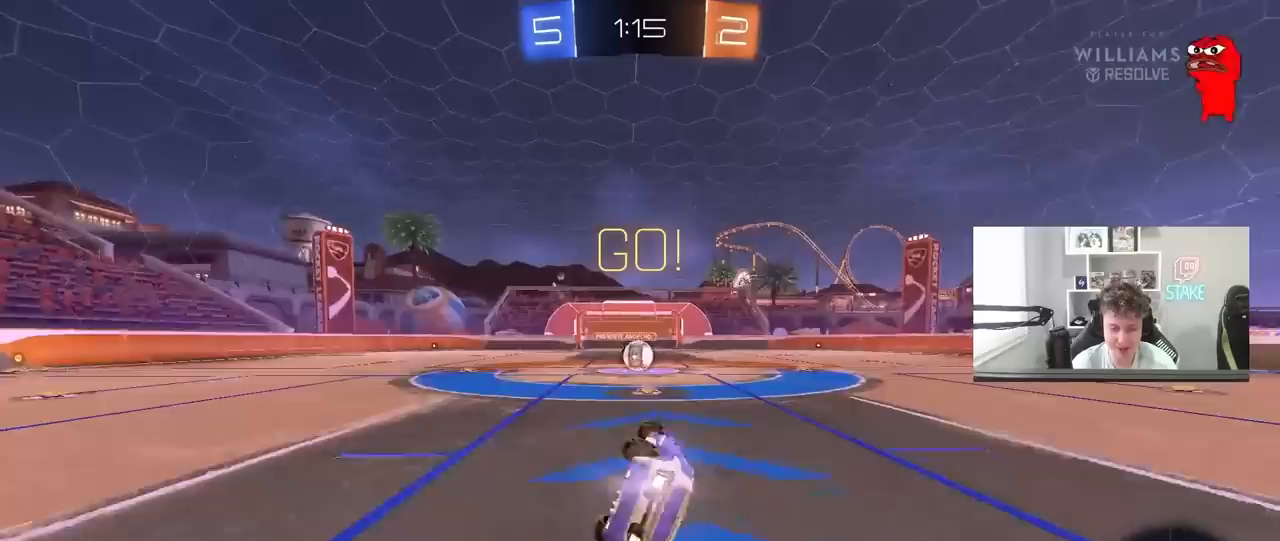
{"keys": [], "mouse": [], "mouse_move": "left", "events": [[183, "s", "up"], [183, "shift", "up"], [283, "a", "up"], [283, "mouse_left", "up"]]}
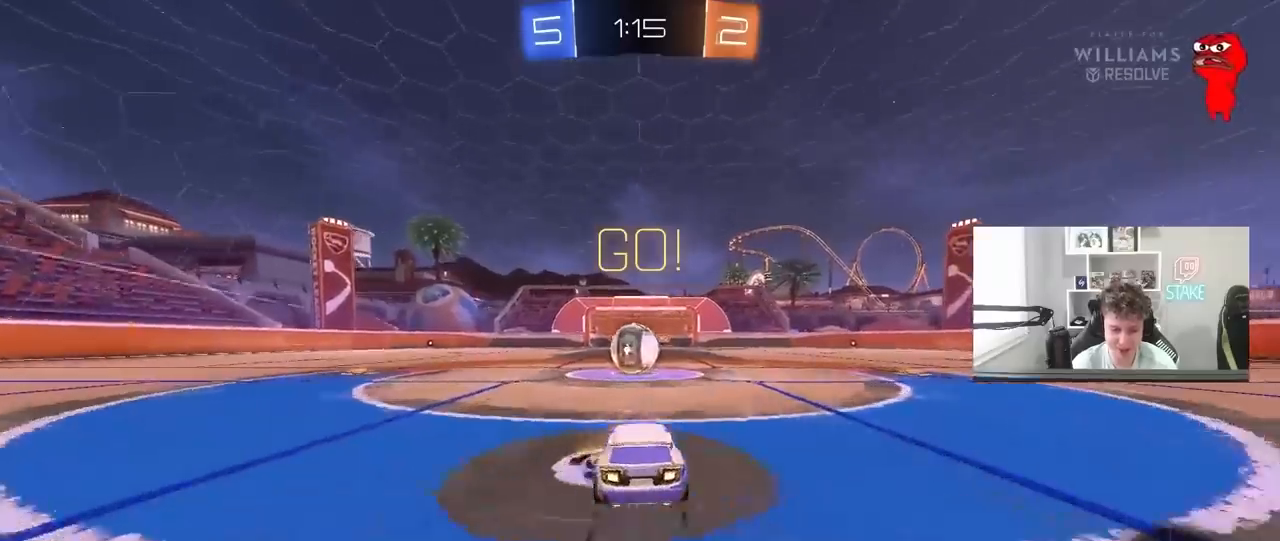
{"keys": ["a", "shift", "w"], "mouse": ["right"], "mouse_move": "still", "events": [[67, "mouse_right", "down"], [150, "mouse_right", "up"], [300, "w", "down"], [383, "a", "down"], [383, "shift", "down"], [433, "mouse_right", "down"]]}
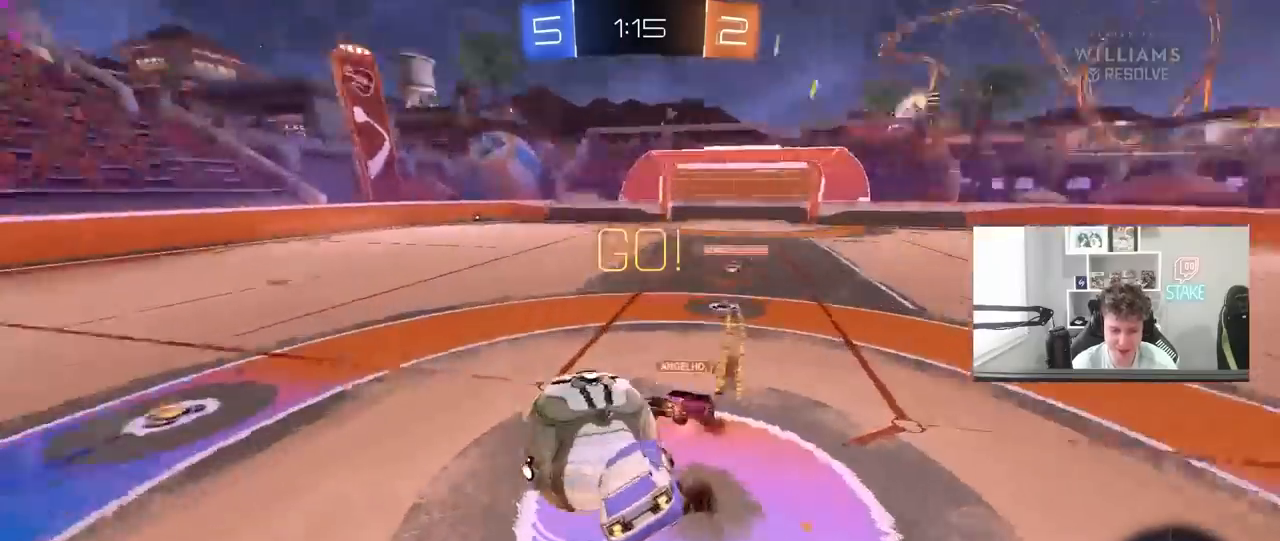
{"keys": ["a", "shift"], "mouse": [], "mouse_move": "still", "events": [[33, "s", "down"], [33, "w", "up"], [167, "mouse_right", "up"], [350, "s", "up"]]}
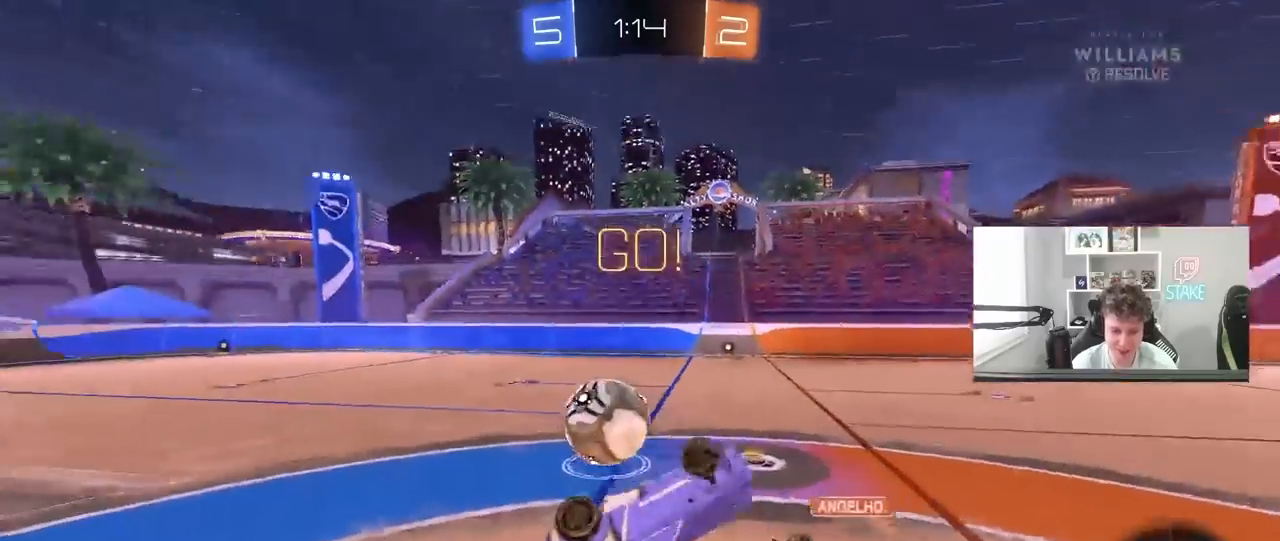
{"keys": [], "mouse": [], "mouse_move": "still", "events": [[133, "shift", "up"], [133, "w", "down"], [283, "a", "up"], [283, "w", "up"]]}
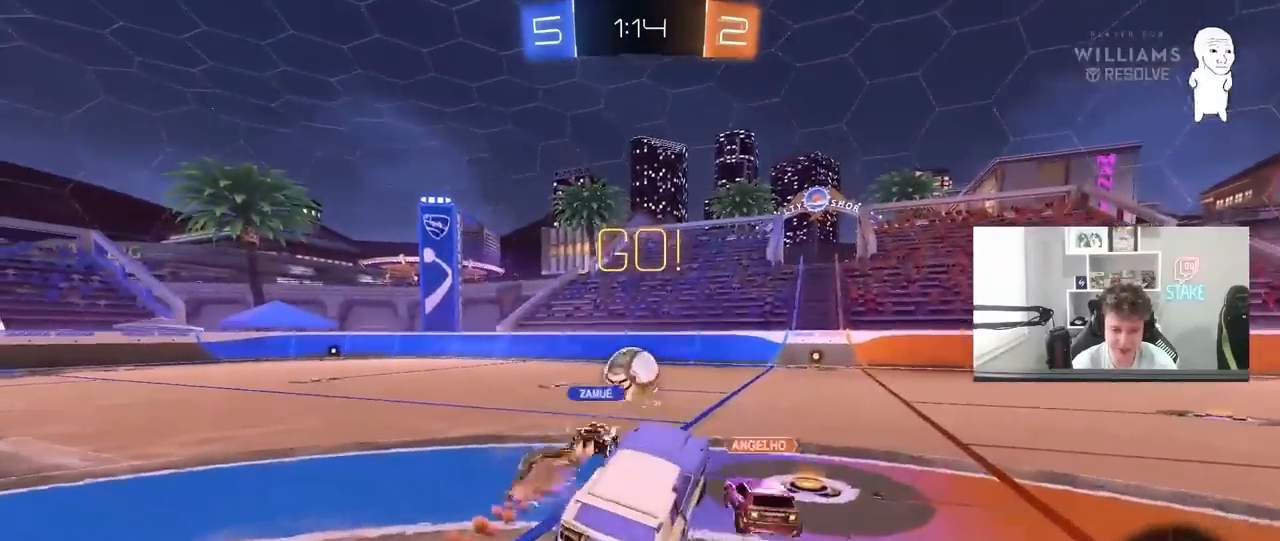
{"keys": ["a", "w"], "mouse": [], "mouse_move": "still", "events": [[100, "w", "down"], [150, "a", "down"]]}
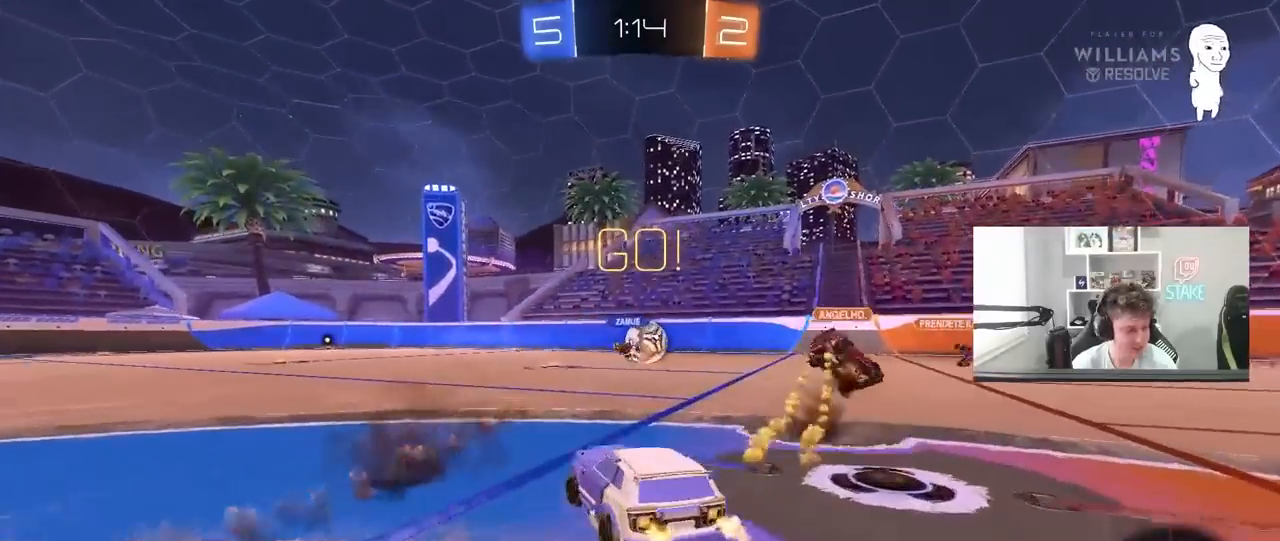
{"keys": ["w"], "mouse": [], "mouse_move": "still", "events": [[217, "a", "up"]]}
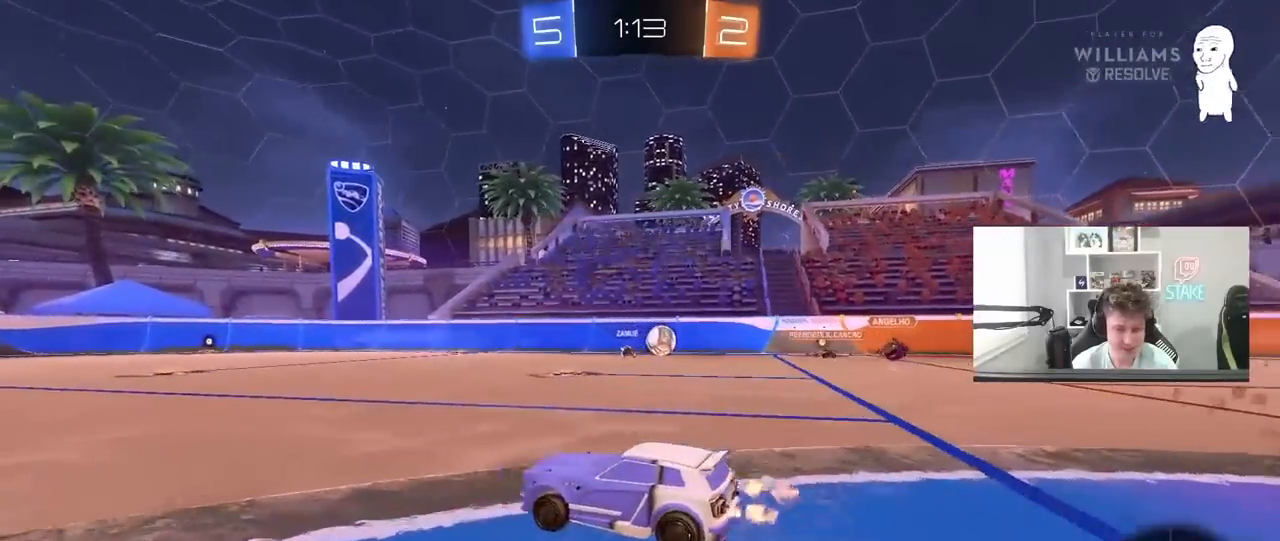
{"keys": ["a", "w"], "mouse": ["left"], "mouse_move": "still", "events": [[133, "a", "down"], [467, "mouse_left", "down"]]}
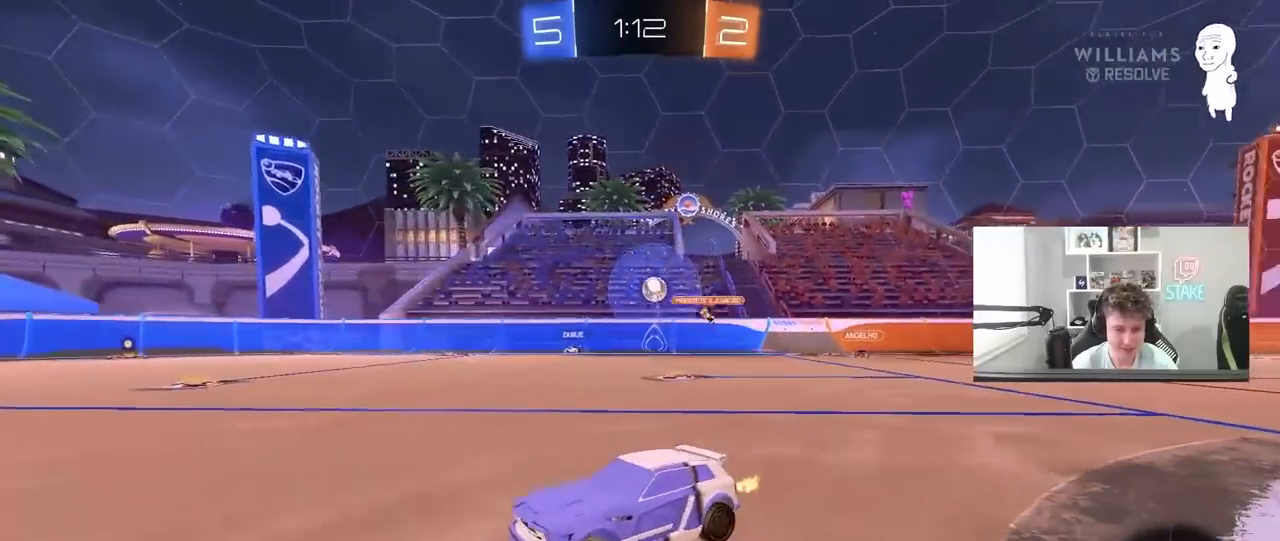
{"keys": ["a", "s", "shift", "space"], "mouse": [], "mouse_move": "still", "events": [[67, "a", "up"], [67, "mouse_right", "down"], [150, "a", "down"], [150, "mouse_right", "up"], [150, "shift", "down"], [250, "mouse_right", "down"], [250, "w", "up"], [300, "s", "down"], [350, "space", "down"], [433, "mouse_left", "up"], [483, "mouse_right", "up"]]}
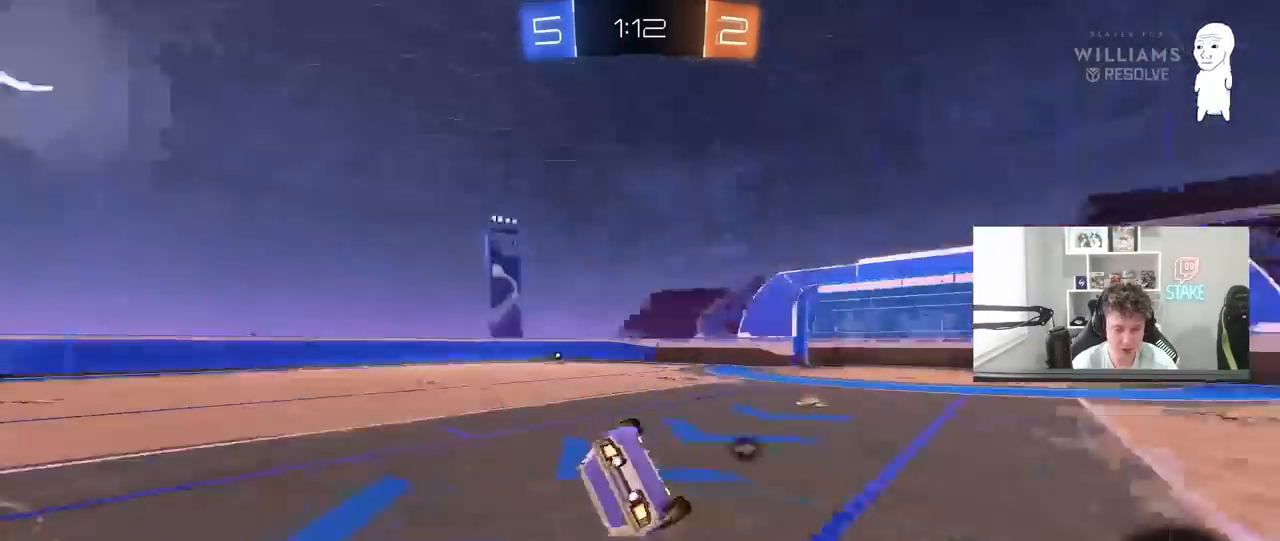
{"keys": [], "mouse": ["left"], "mouse_move": "still", "events": [[33, "space", "up"], [133, "s", "up"], [217, "s", "down"], [367, "mouse_left", "down"], [400, "s", "up"], [500, "a", "up"], [500, "shift", "up"]]}
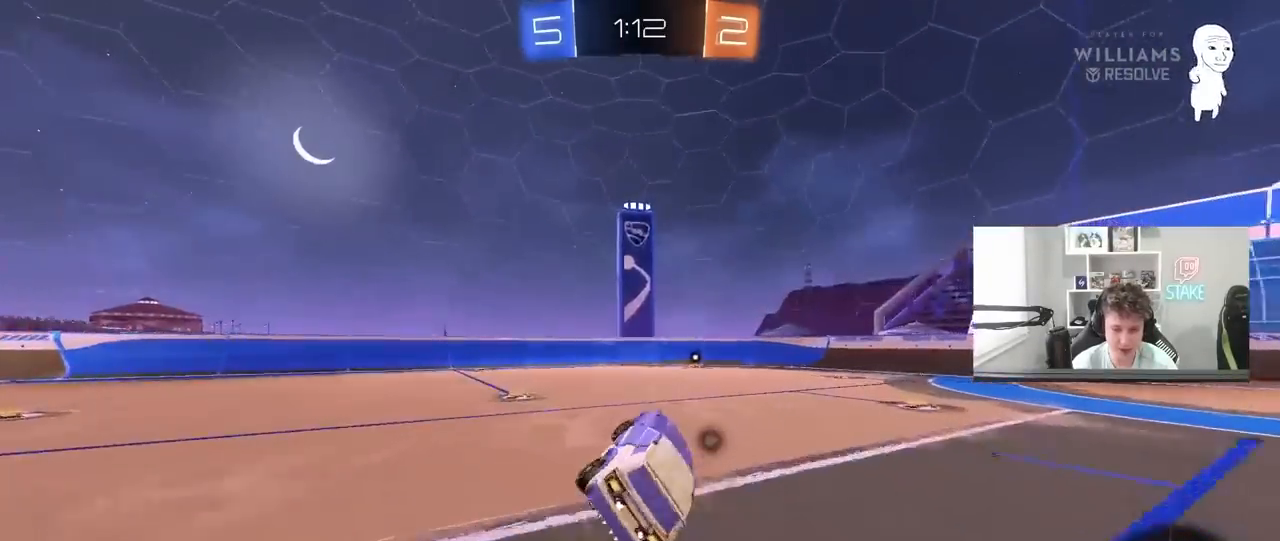
{"keys": ["w"], "mouse": ["right"], "mouse_move": "still", "events": [[50, "mouse_left", "up"], [233, "w", "down"], [283, "d", "down"], [367, "d", "up"], [367, "mouse_right", "down"]]}
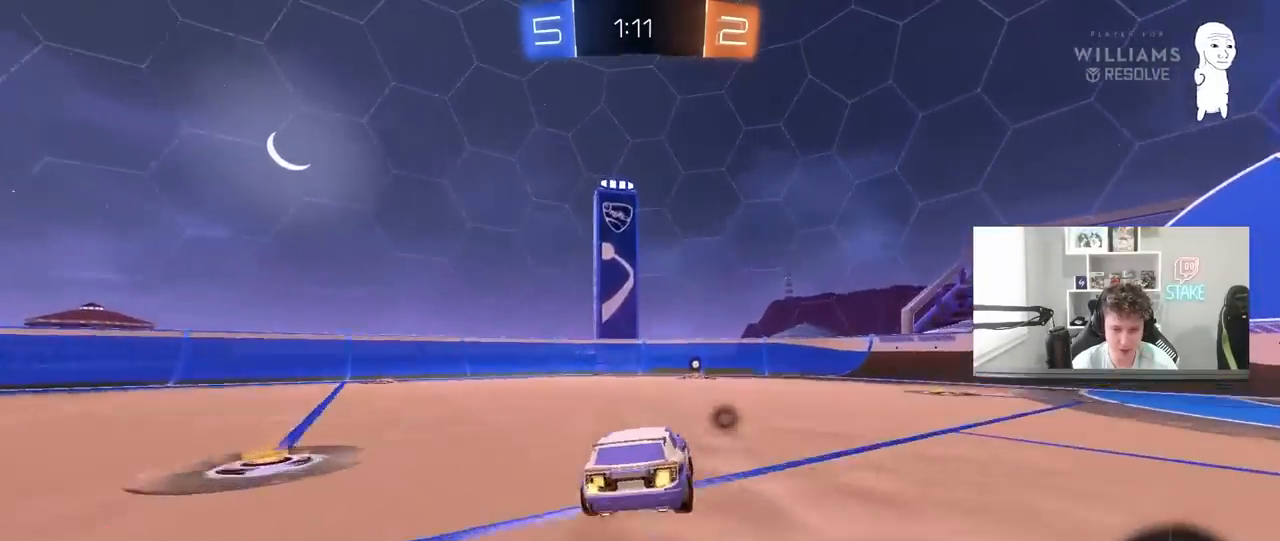
{"keys": ["d", "w"], "mouse": [], "mouse_move": "still", "events": [[17, "mouse_right", "up"], [67, "mouse_right", "down"], [100, "space", "down"], [300, "mouse_right", "up"], [300, "space", "up"], [483, "d", "down"]]}
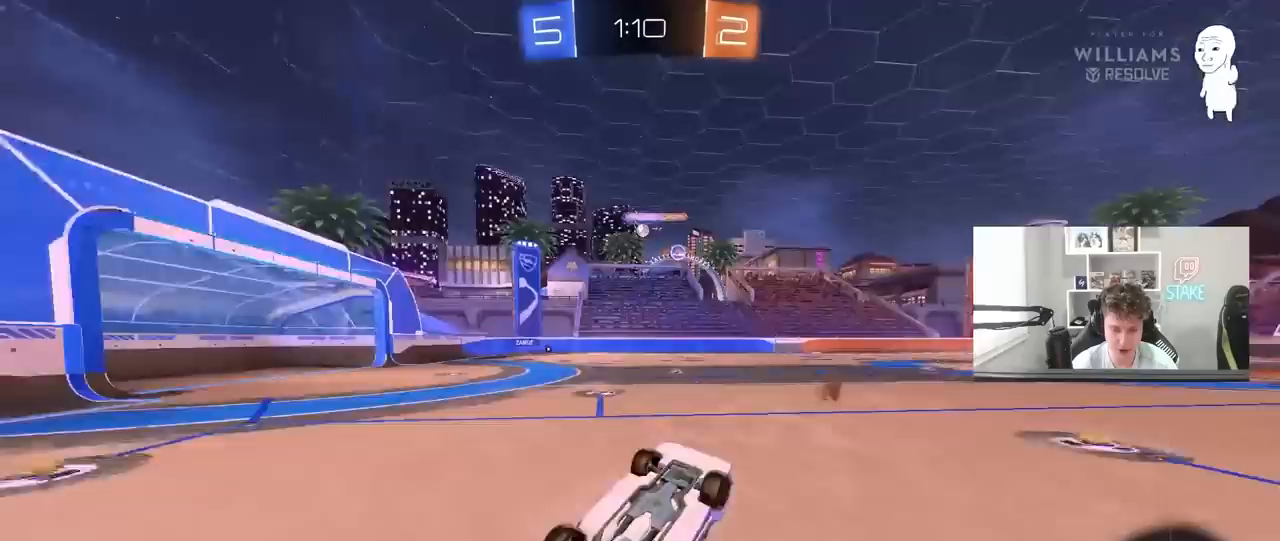
{"keys": ["d"], "mouse": [], "mouse_move": "still", "events": [[33, "w", "up"], [317, "d", "up"], [450, "d", "down"]]}
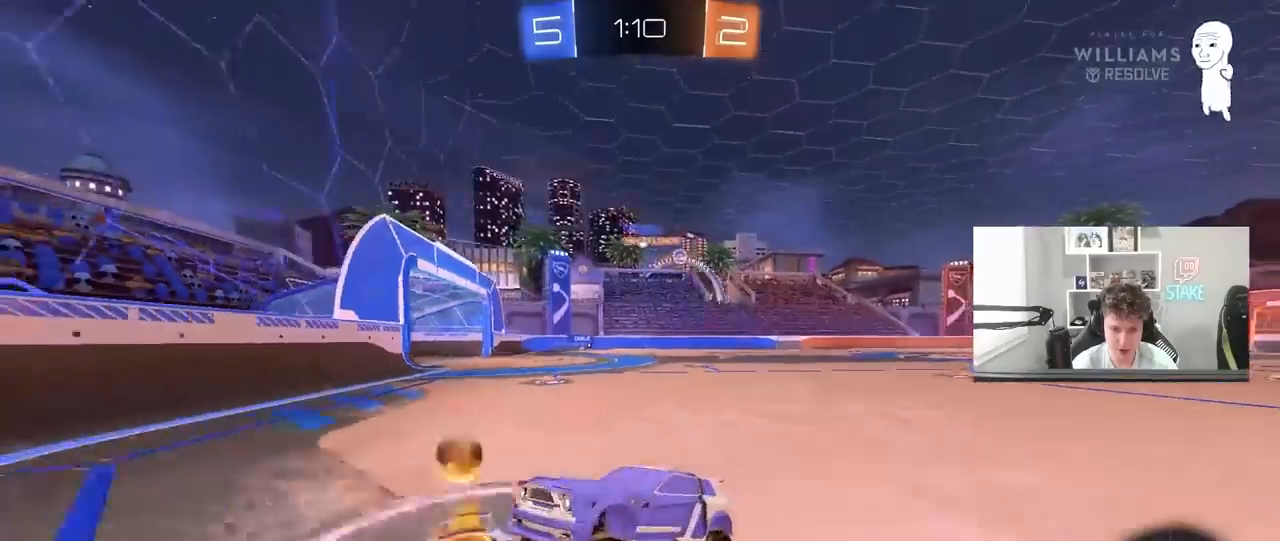
{"keys": ["d", "w"], "mouse": ["left"], "mouse_move": "still", "events": [[50, "w", "down"], [183, "mouse_left", "down"]]}
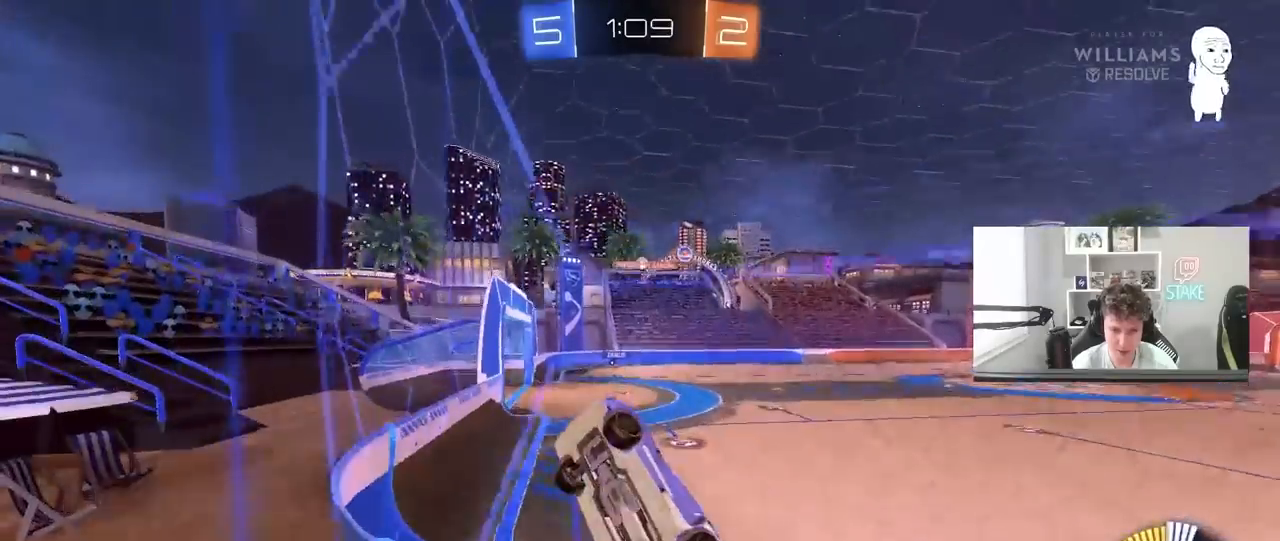
{"keys": ["d", "w"], "mouse": [], "mouse_move": "still", "events": [[350, "mouse_left", "up"]]}
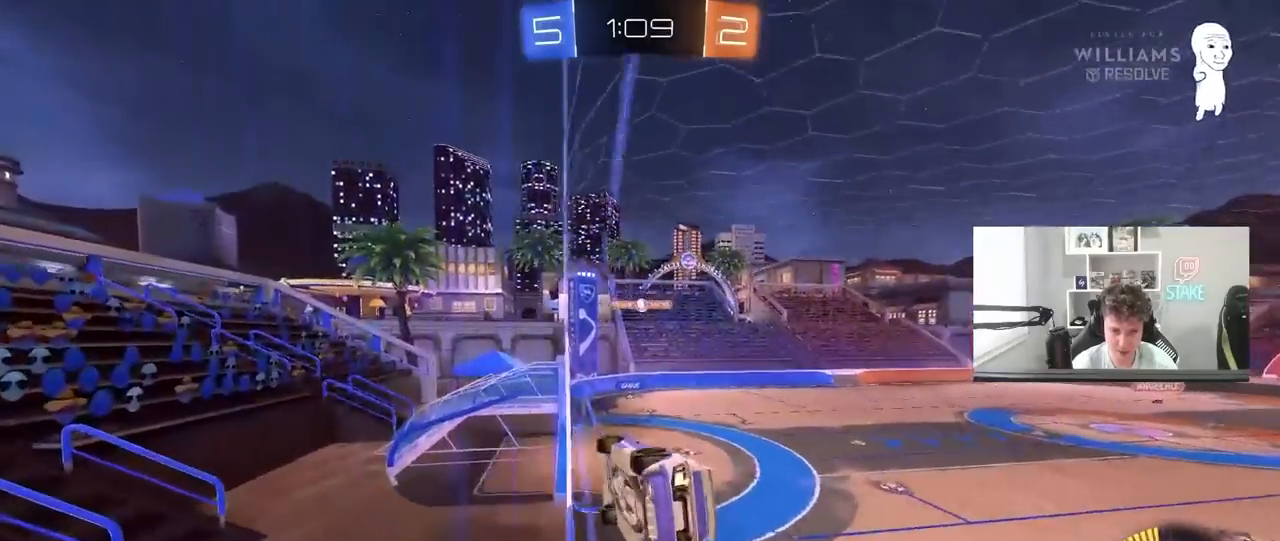
{"keys": ["w"], "mouse": [], "mouse_move": "still", "events": [[83, "d", "up"], [133, "mouse_left", "down"], [267, "a", "down"], [400, "mouse_left", "up"], [500, "a", "up"]]}
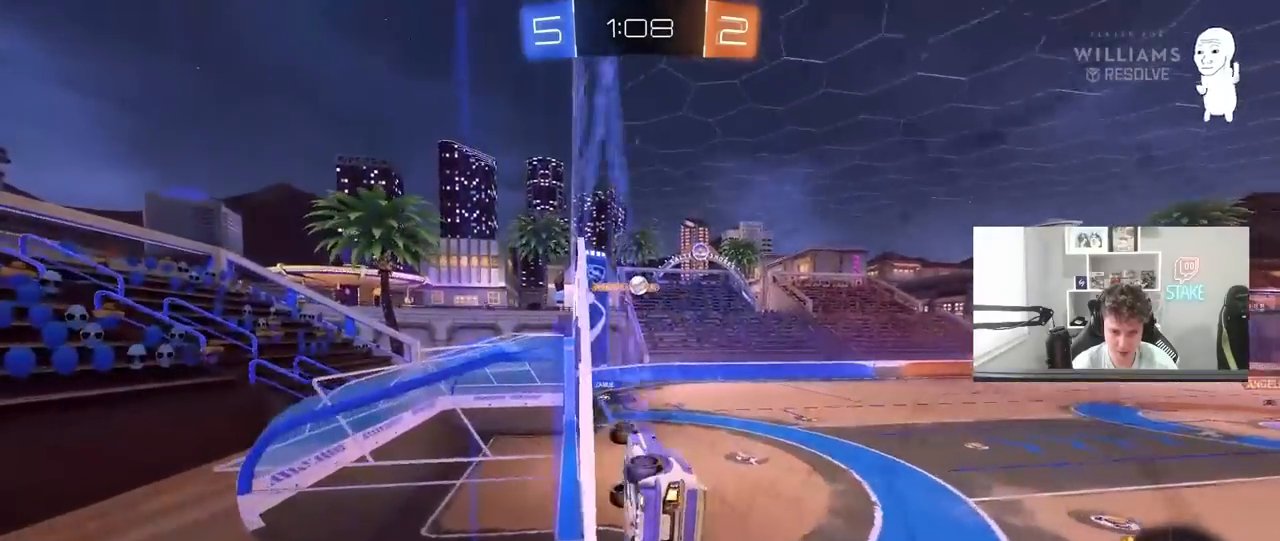
{"keys": ["w"], "mouse": ["left"], "mouse_move": "still", "events": [[283, "mouse_left", "down"], [333, "a", "down"], [467, "a", "up"]]}
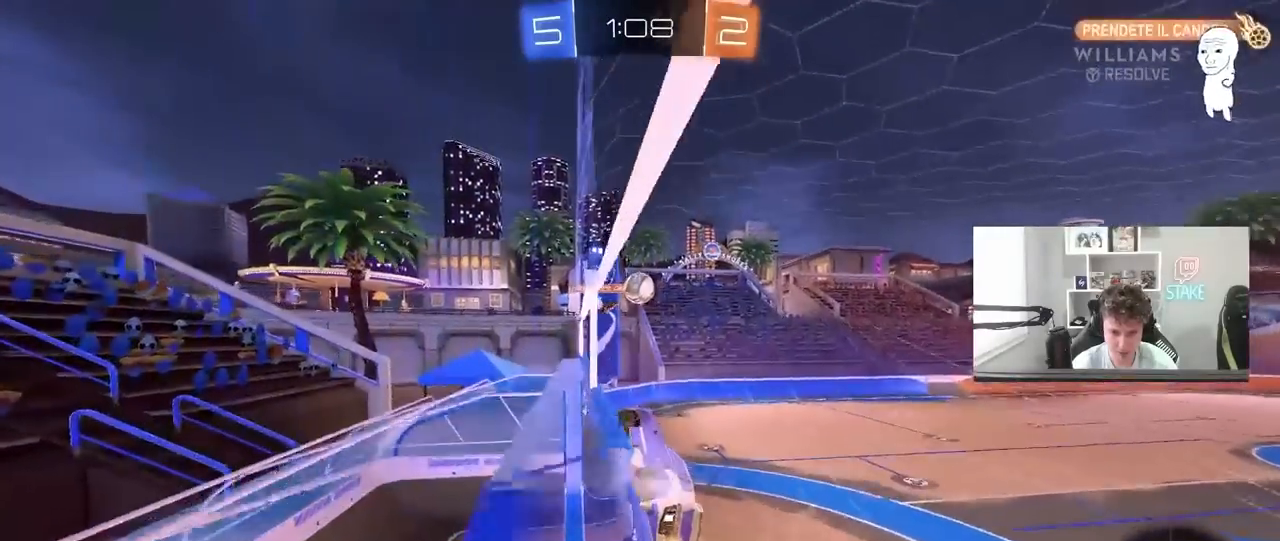
{"keys": ["a", "shift", "w"], "mouse": [], "mouse_move": "still", "events": [[17, "d", "down"], [17, "mouse_left", "up"], [150, "d", "up"], [200, "d", "down"], [250, "mouse_right", "down"], [300, "d", "up"], [300, "w", "up"], [383, "mouse_right", "up"], [433, "a", "down"], [433, "shift", "down"], [483, "w", "down"]]}
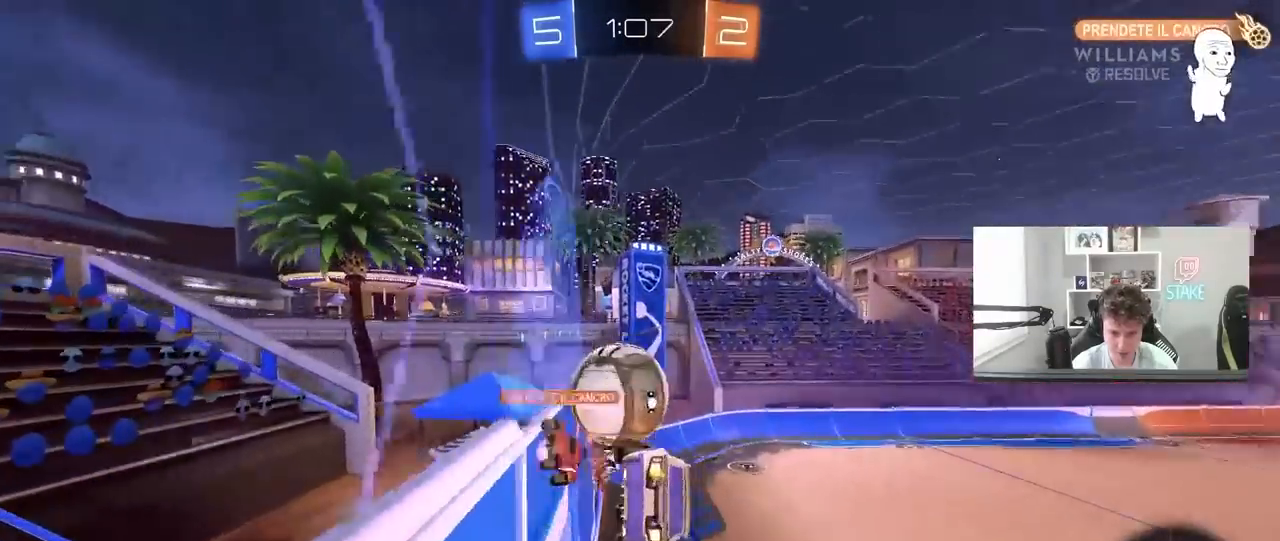
{"keys": ["a", "shift"], "mouse": [], "mouse_move": "still", "events": [[83, "mouse_right", "down"], [217, "s", "down"], [217, "w", "up"], [317, "mouse_right", "up"], [400, "s", "up"]]}
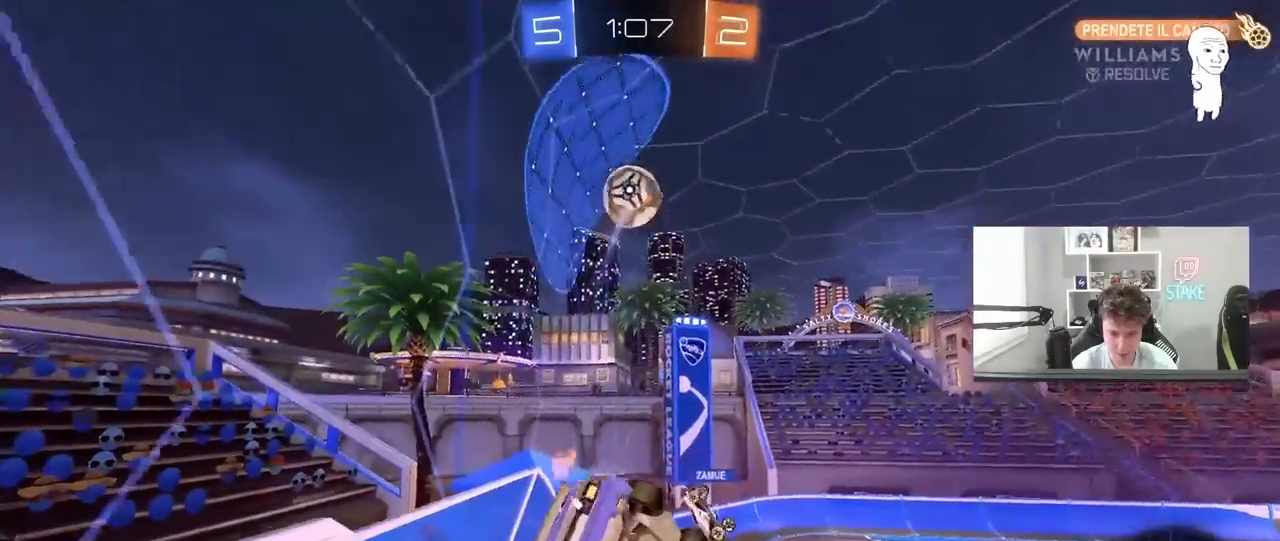
{"keys": ["d", "s"], "mouse": [], "mouse_move": "still", "events": [[133, "s", "down"], [233, "shift", "up"], [283, "a", "up"], [283, "d", "down"]]}
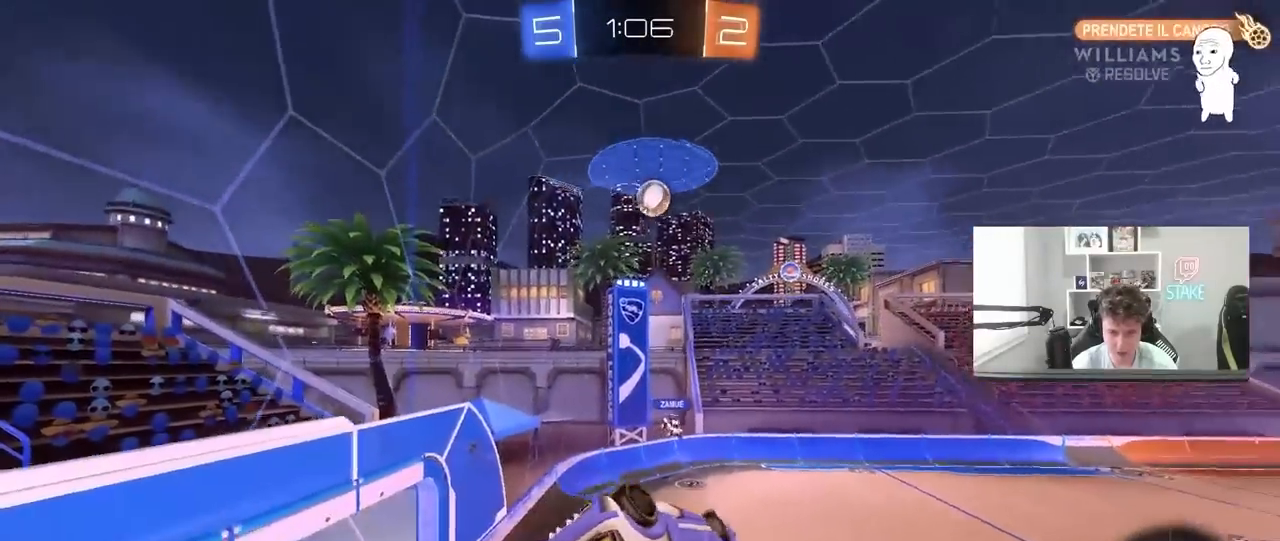
{"keys": [], "mouse": ["left"], "mouse_move": "still", "events": [[67, "a", "down"], [67, "d", "up"], [67, "s", "up"], [67, "shift", "down"], [200, "mouse_left", "down"], [300, "s", "down"], [350, "shift", "up"], [383, "a", "up"], [483, "s", "up"]]}